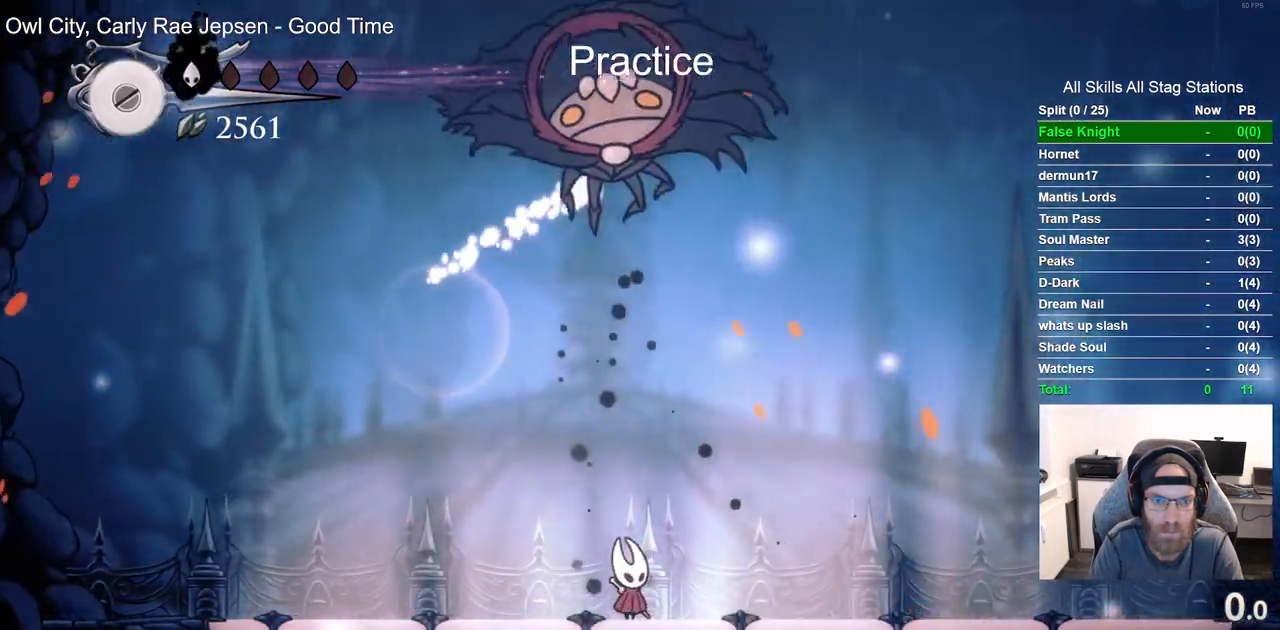
Gameplay with a controller (PlayStation layout); each line is a JSON object with the inputs held at the frame after it (dt_ms = milliseconds from this image to that frame). "events" lists button and stick changes between this image and that frame as [ms after this image, input, new state], when the widget could be followed in between.
{"dt_ms": 500, "buttons": ["DPAD_RIGHT"], "left_stick": "center", "right_stick": "center"}
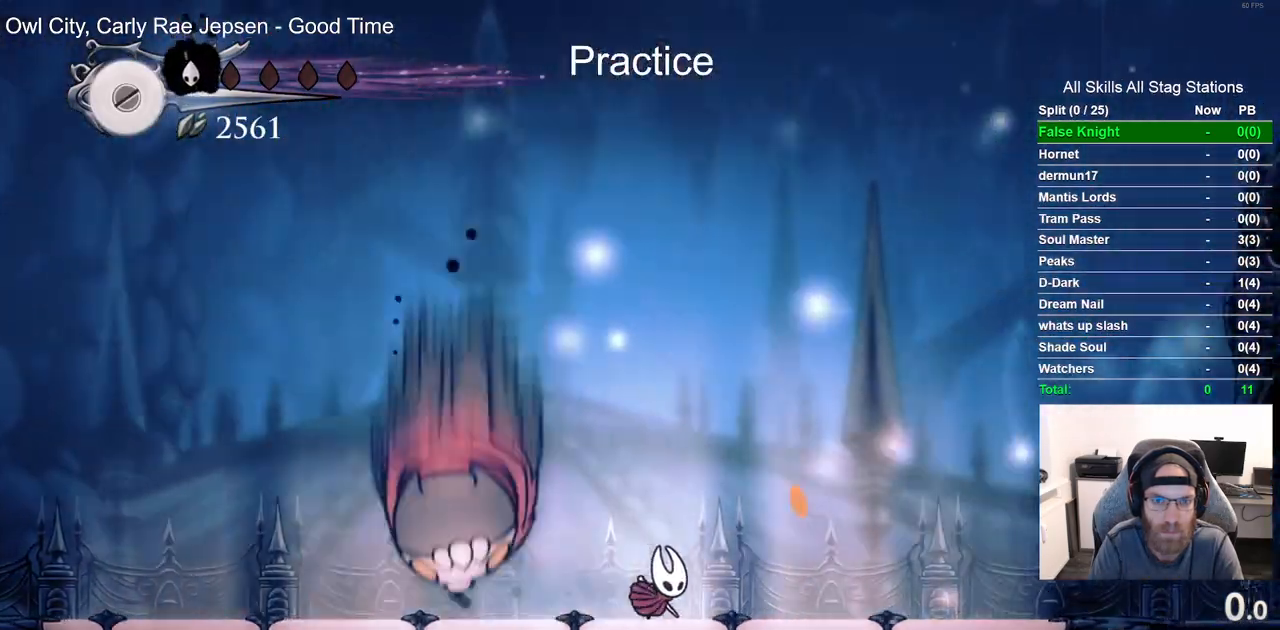
{"dt_ms": 500, "buttons": ["DPAD_LEFT"], "left_stick": "center", "right_stick": "center", "events": [[33, "CROSS", "down"], [183, "DPAD_RIGHT", "up"], [300, "DPAD_LEFT", "down"], [500, "CROSS", "up"]]}
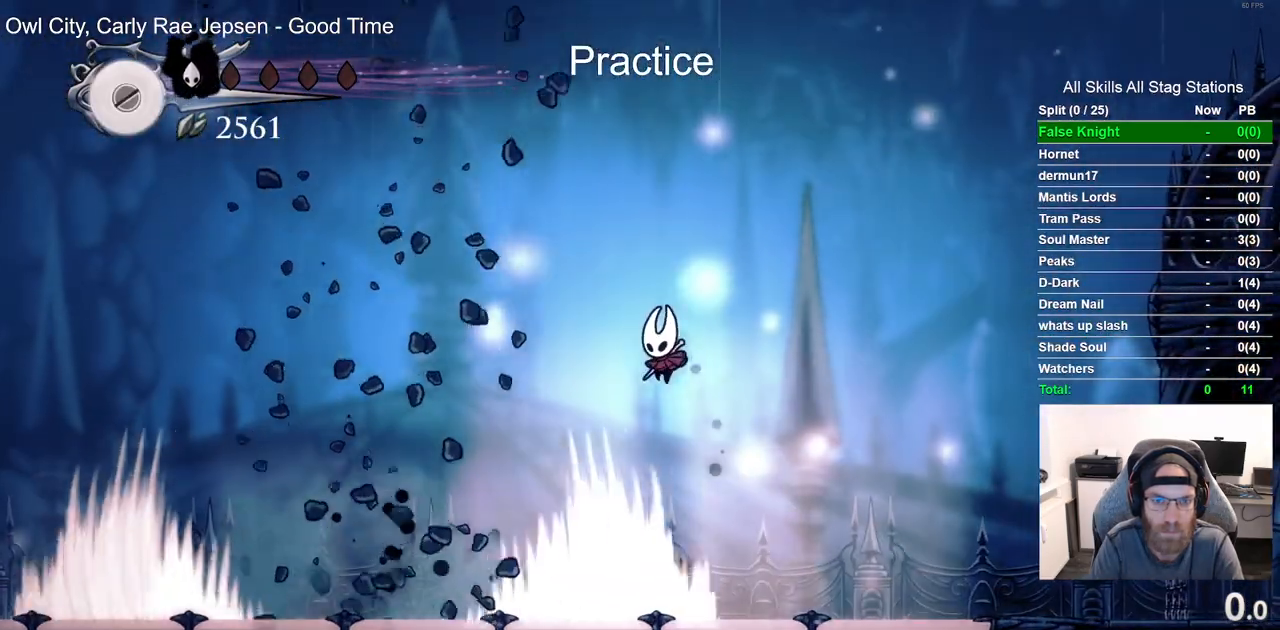
{"dt_ms": 500, "buttons": [], "left_stick": "center", "right_stick": "center", "events": [[150, "DPAD_LEFT", "up"]]}
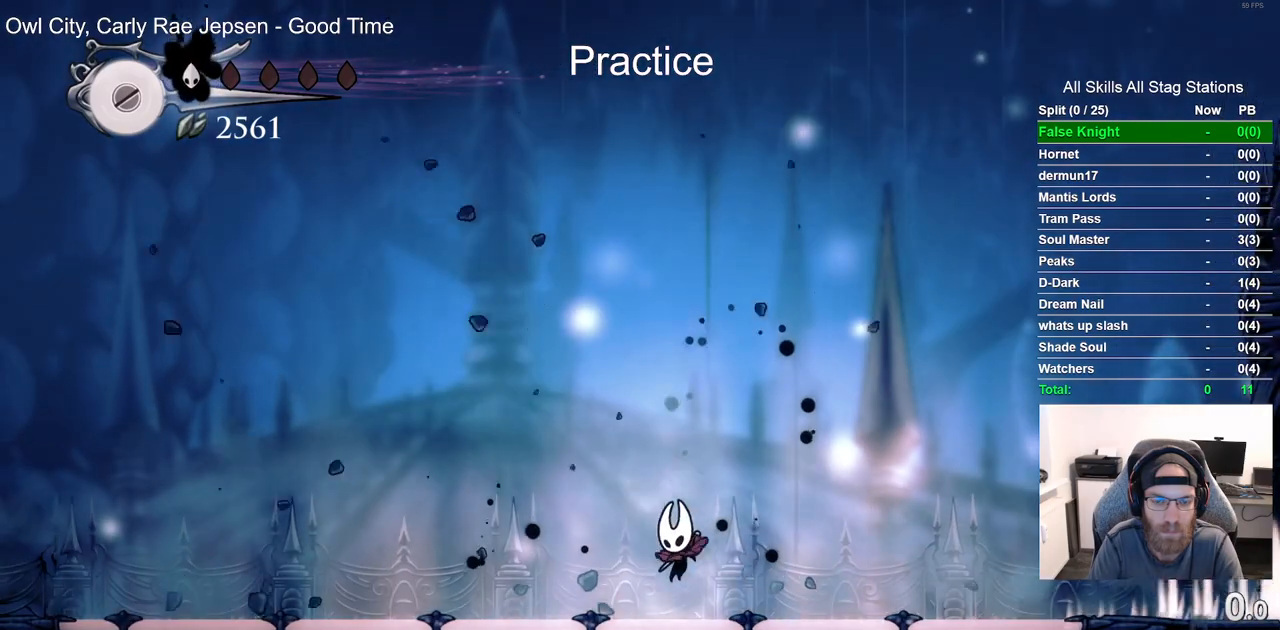
{"dt_ms": 500, "buttons": [], "left_stick": "center", "right_stick": "center", "events": []}
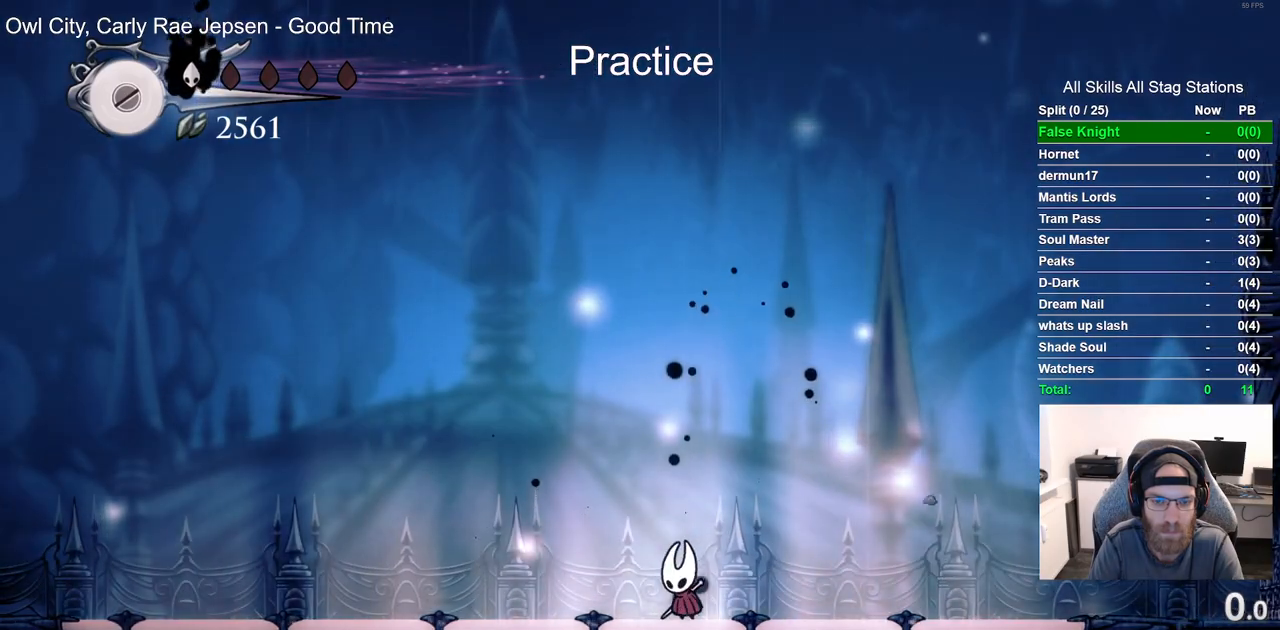
{"dt_ms": 500, "buttons": ["R2", "DPAD_LEFT"], "left_stick": "center", "right_stick": "center", "events": [[400, "DPAD_LEFT", "down"], [467, "R2", "down"]]}
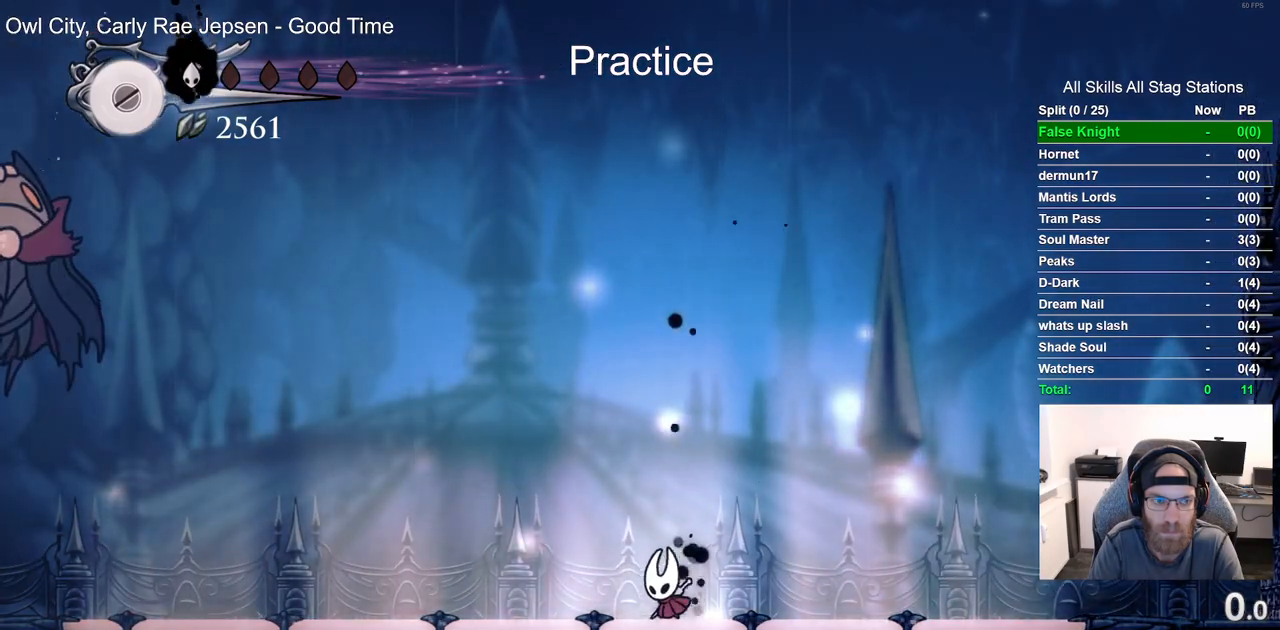
{"dt_ms": 1000, "buttons": ["DPAD_RIGHT"], "left_stick": "center", "right_stick": "center"}
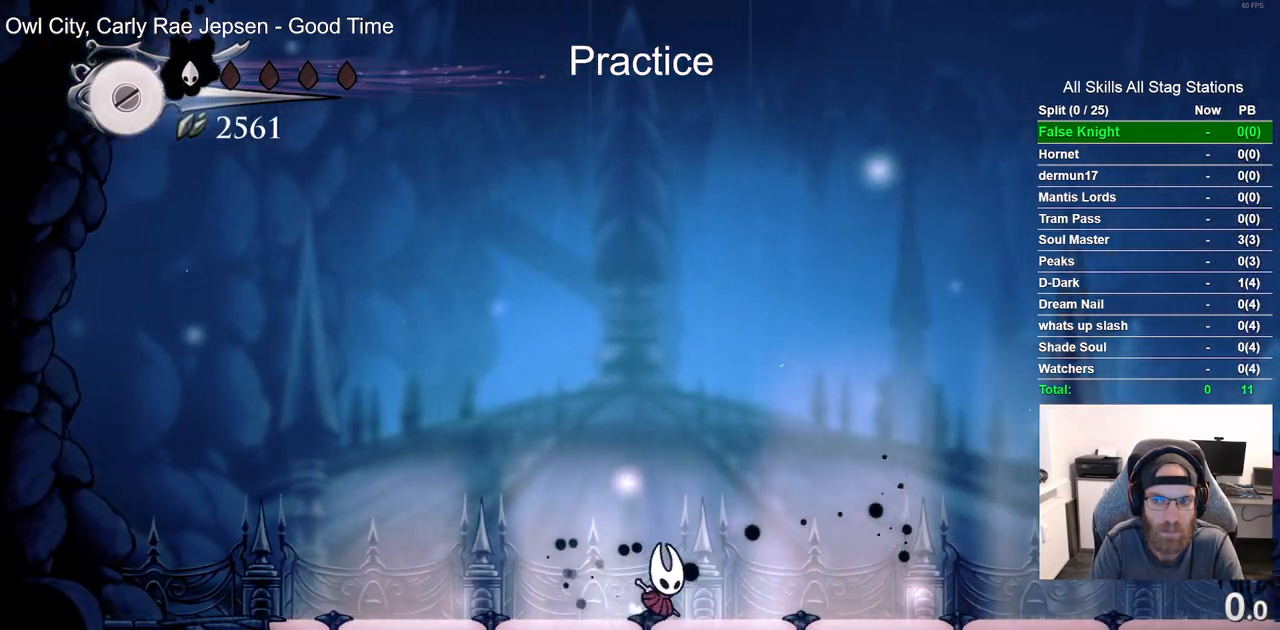
{"dt_ms": 500, "buttons": ["CROSS", "DPAD_DOWN", "DPAD_RIGHT"], "left_stick": "center", "right_stick": "center", "events": [[183, "DPAD_RIGHT", "up"], [367, "CROSS", "down"], [383, "DPAD_RIGHT", "down"], [450, "DPAD_DOWN", "down"]]}